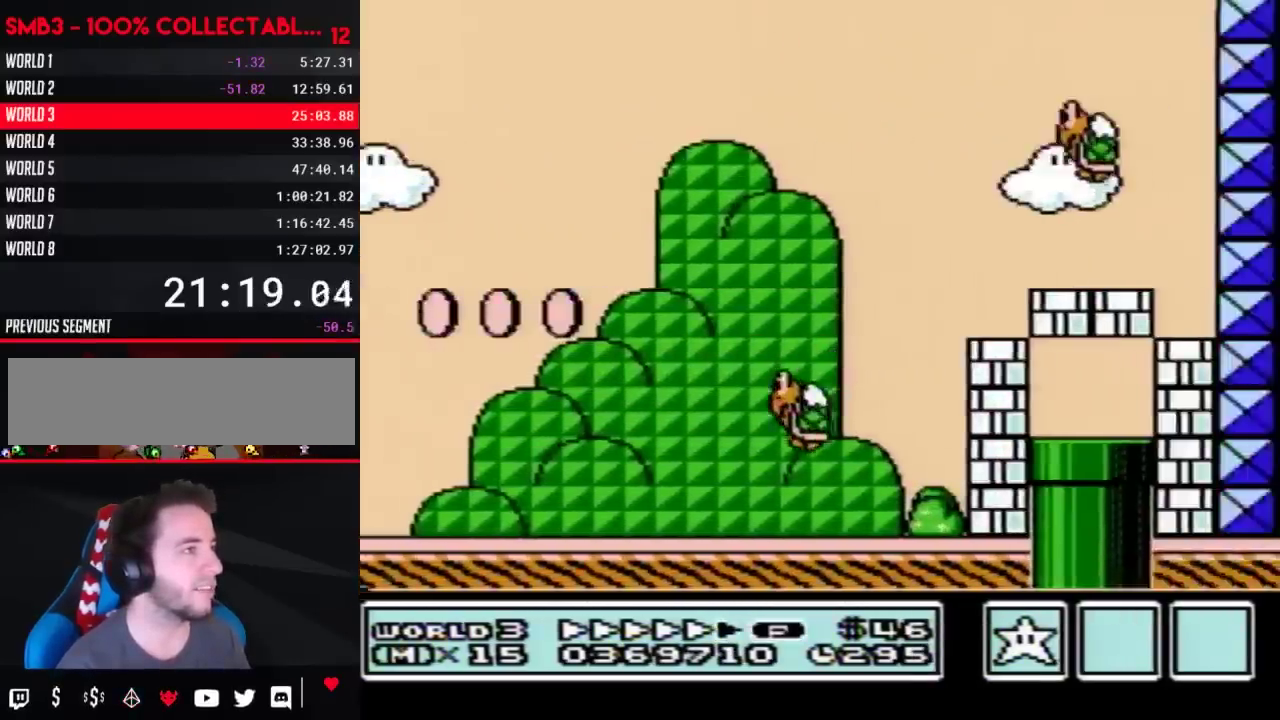
Gameplay with a controller (Nintendo layout); each line is a JSON object with the inputs held at the frame after it. "events" lists button and stick changes between this image and that frame as [ms after this image, input, new state], when the widget could be followed in between. Not read: L3 R3.
{"buttons": ["B", "DPAD_LEFT"], "events": [[333, "A", "up"], [333, "DPAD_LEFT", "down"], [333, "DPAD_RIGHT", "up"]]}
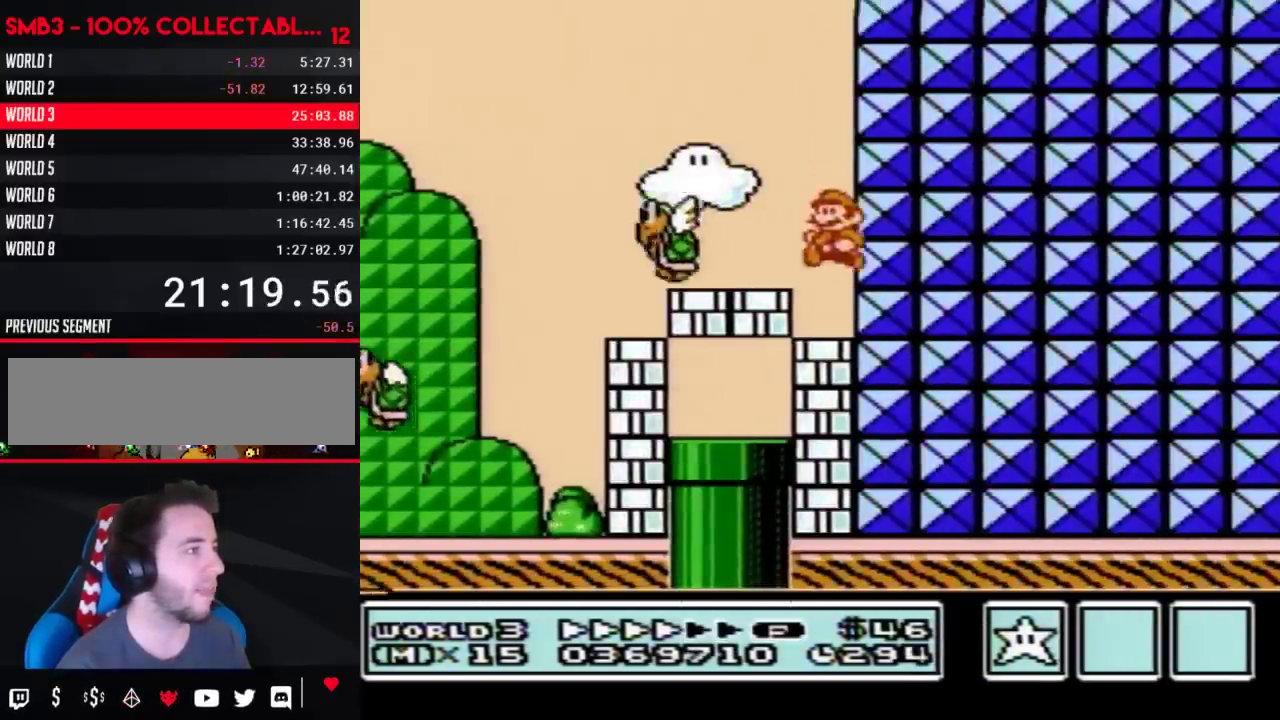
{"buttons": ["B", "DPAD_LEFT"], "events": [[150, "B", "up"], [367, "B", "down"], [433, "B", "up"], [500, "B", "down"]]}
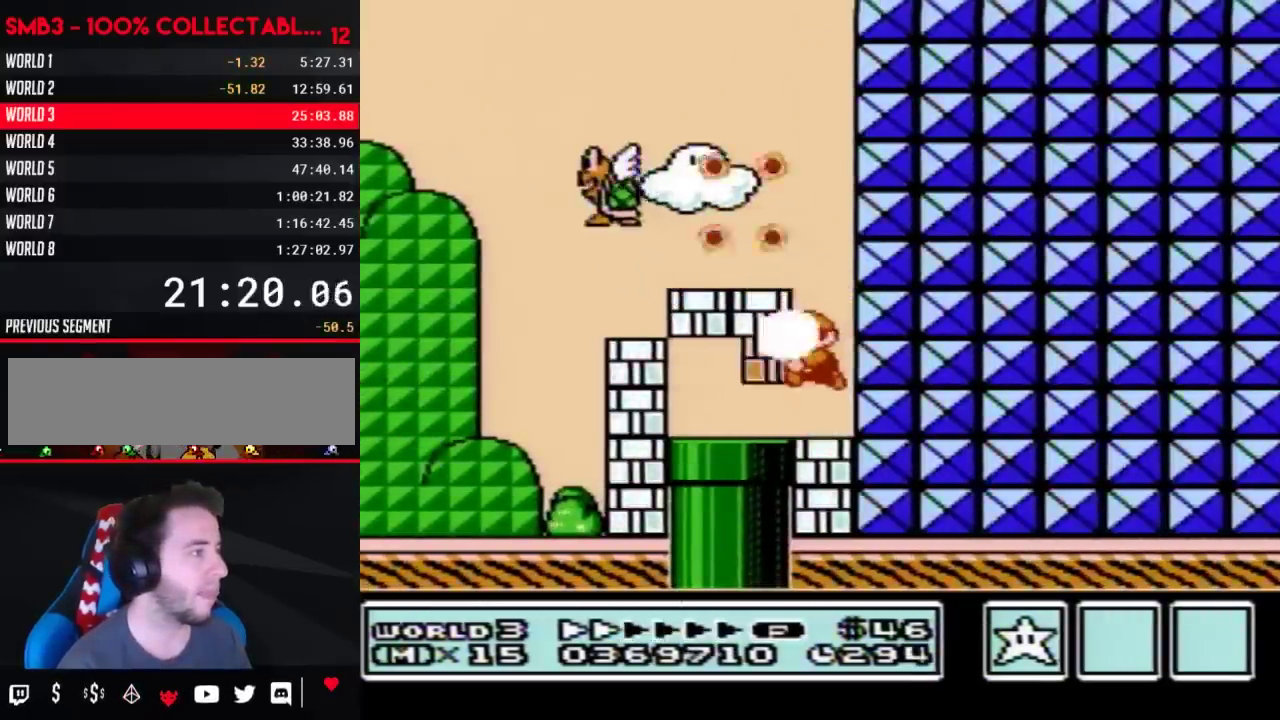
{"buttons": ["B", "DPAD_DOWN"], "events": [[300, "DPAD_DOWN", "down"], [333, "DPAD_LEFT", "up"]]}
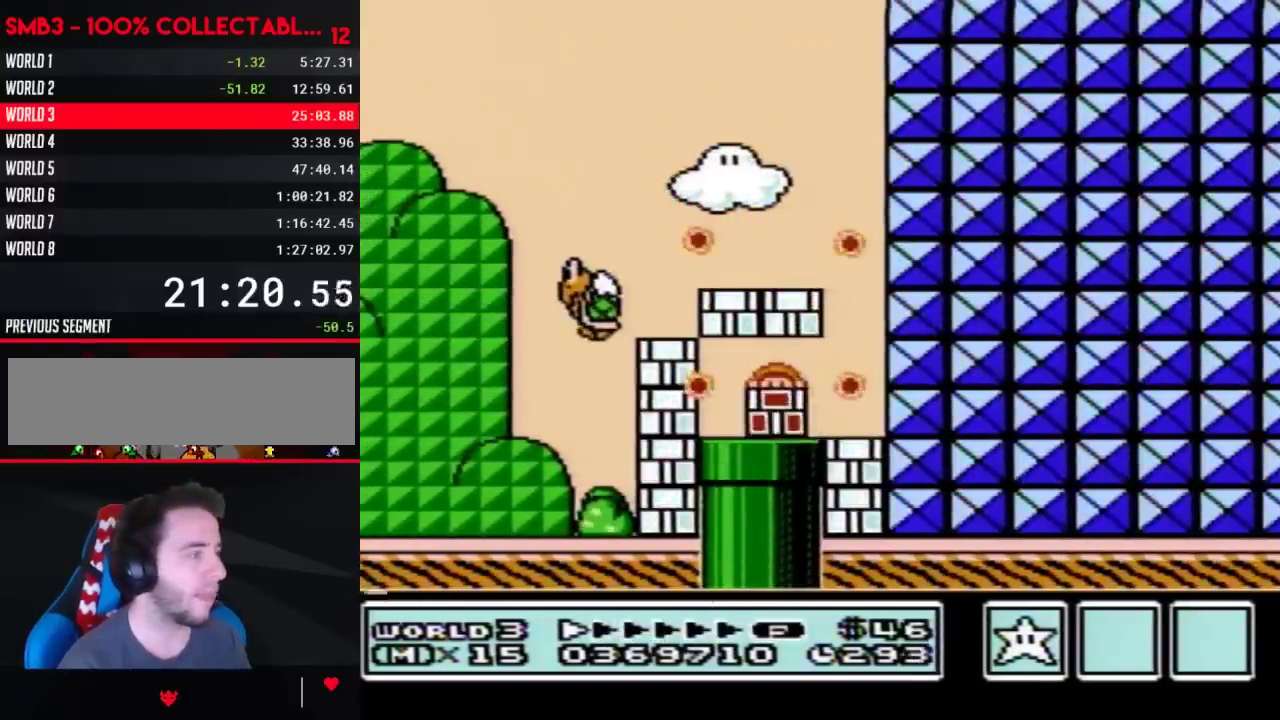
{"buttons": ["B"], "events": [[150, "DPAD_DOWN", "up"]]}
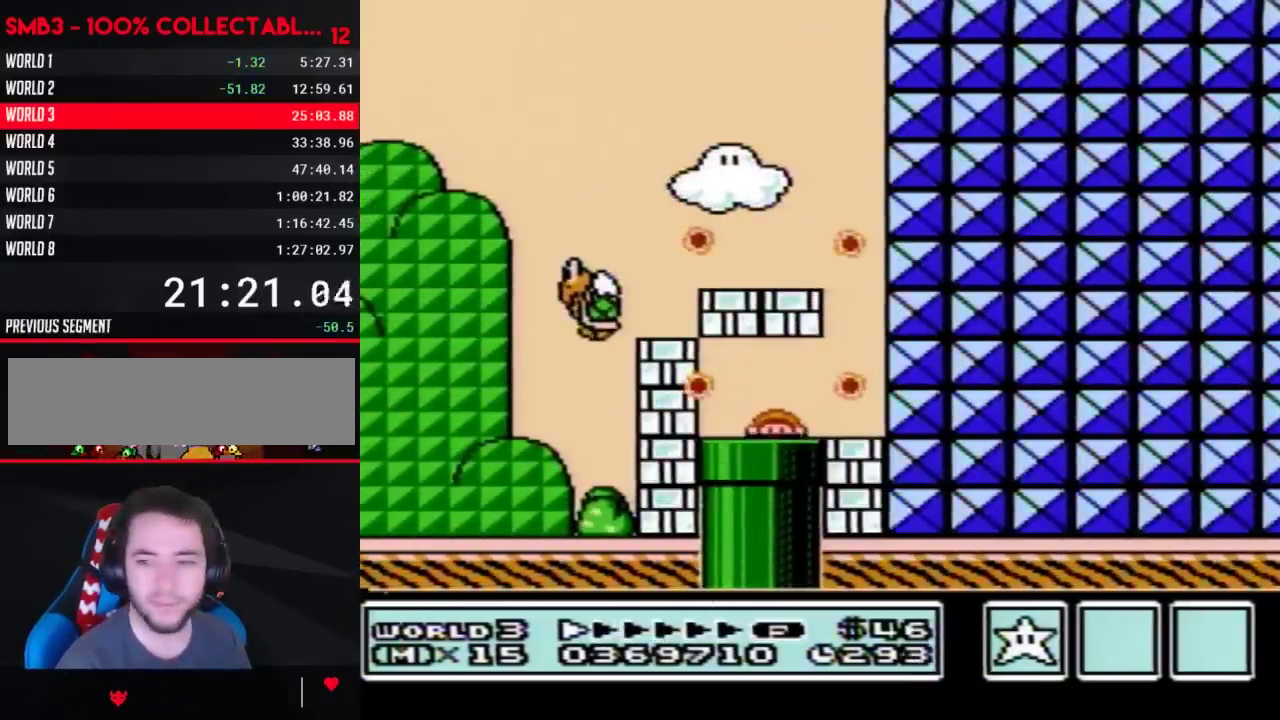
{"buttons": ["B", "DPAD_RIGHT"], "events": [[233, "DPAD_RIGHT", "down"]]}
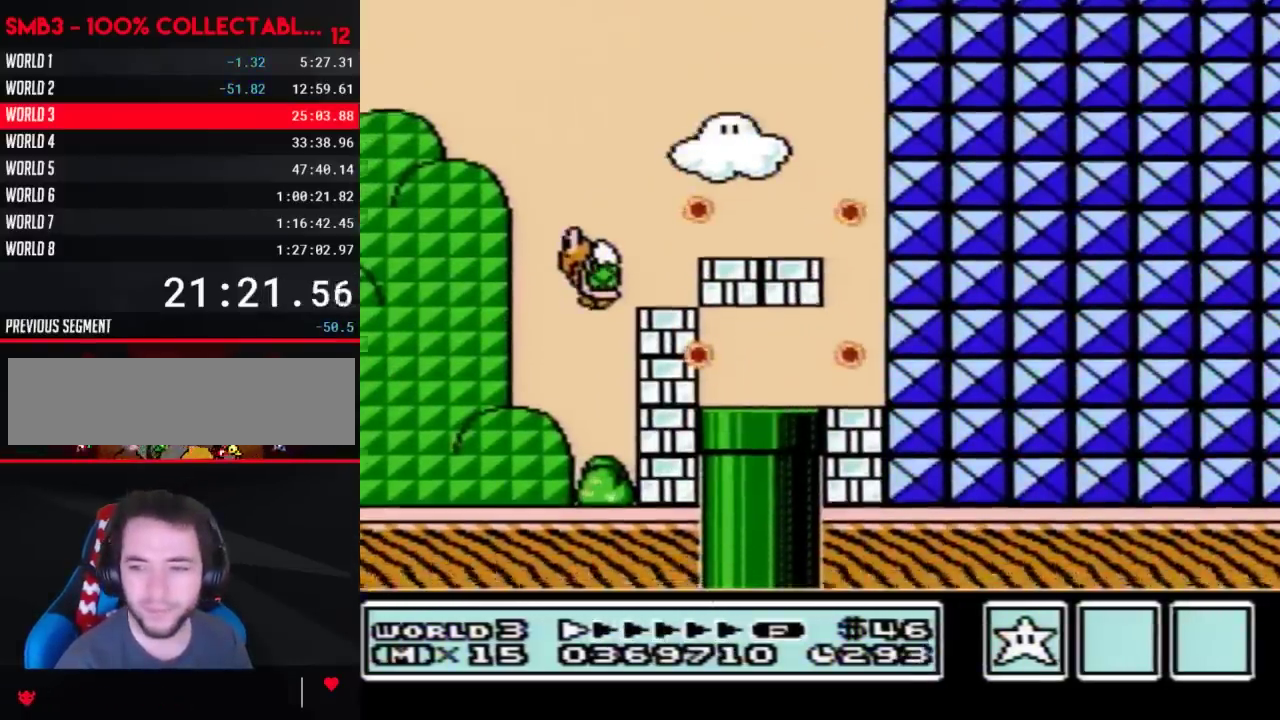
{"buttons": ["B", "DPAD_RIGHT"], "events": []}
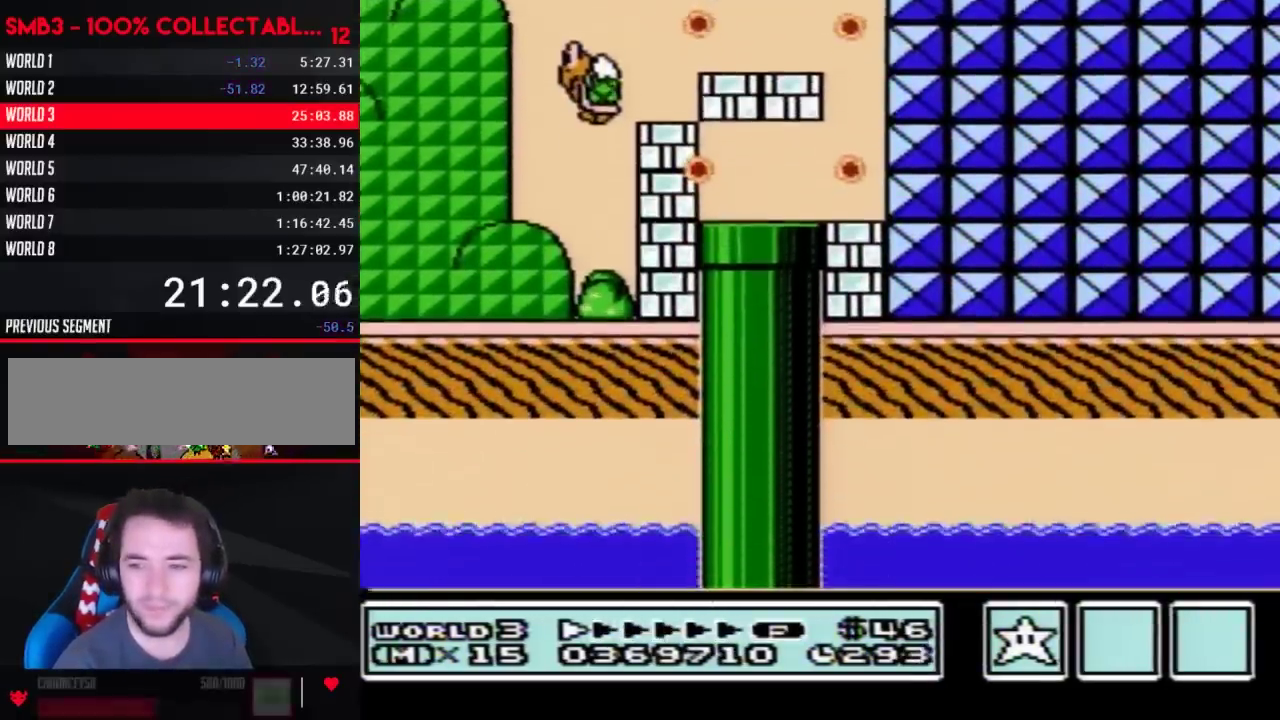
{"buttons": ["B", "DPAD_RIGHT"], "events": []}
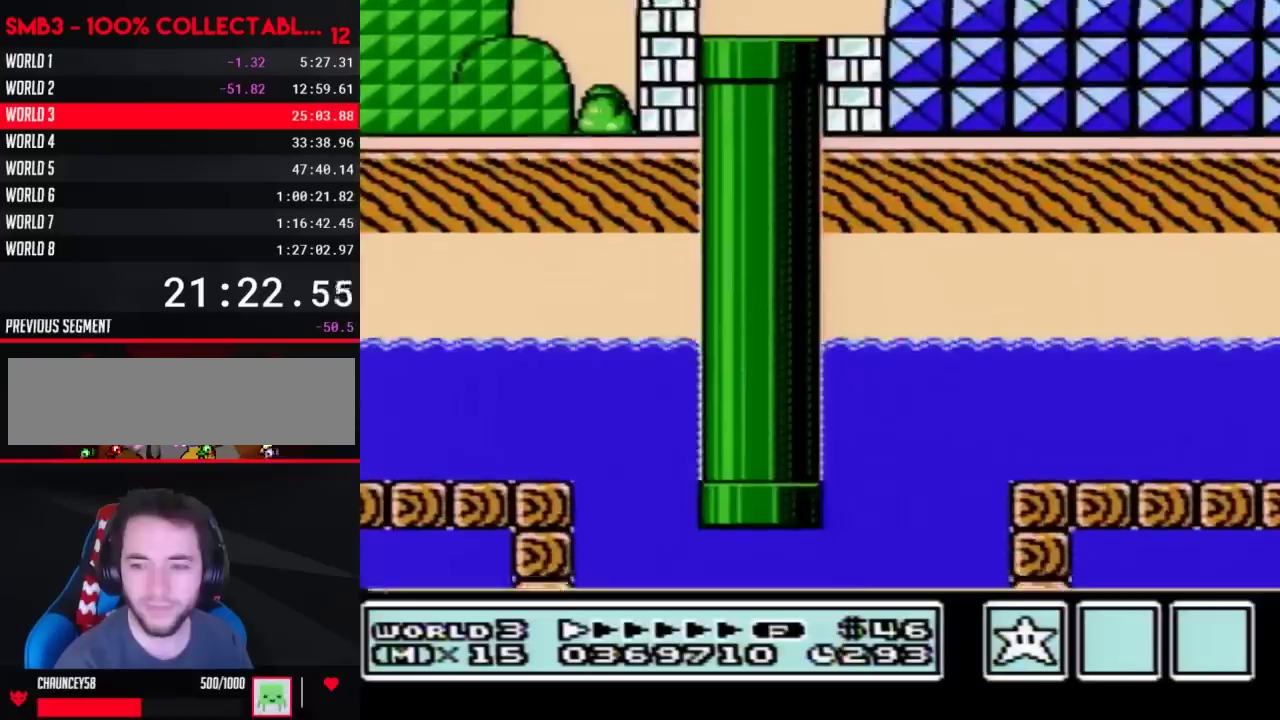
{"buttons": ["B", "DPAD_RIGHT"], "events": []}
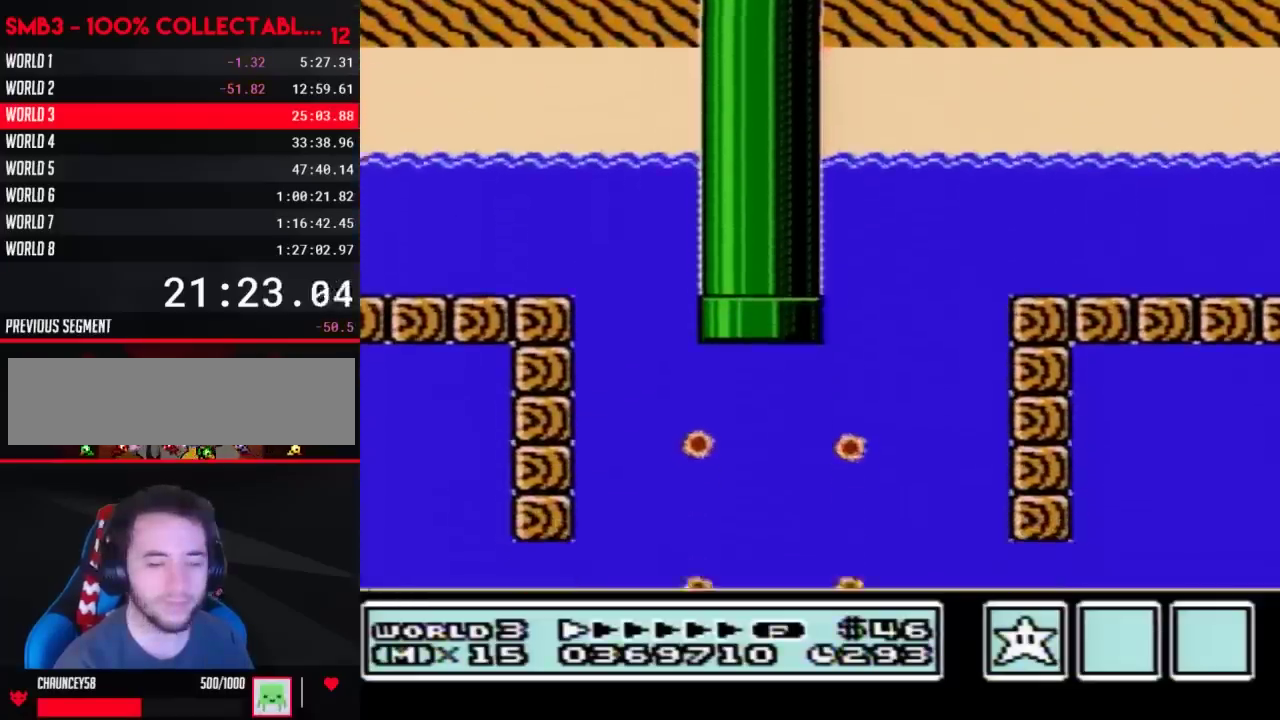
{"buttons": ["B", "DPAD_RIGHT"], "events": []}
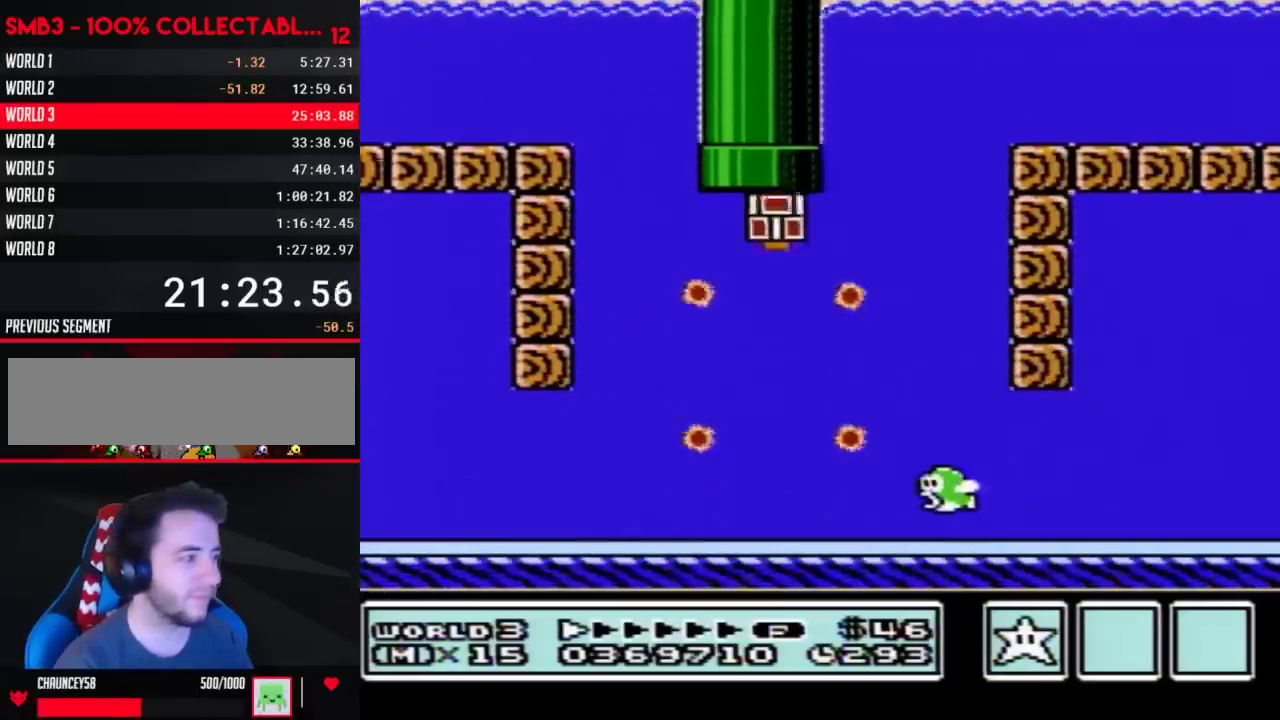
{"buttons": ["B", "DPAD_RIGHT"], "events": []}
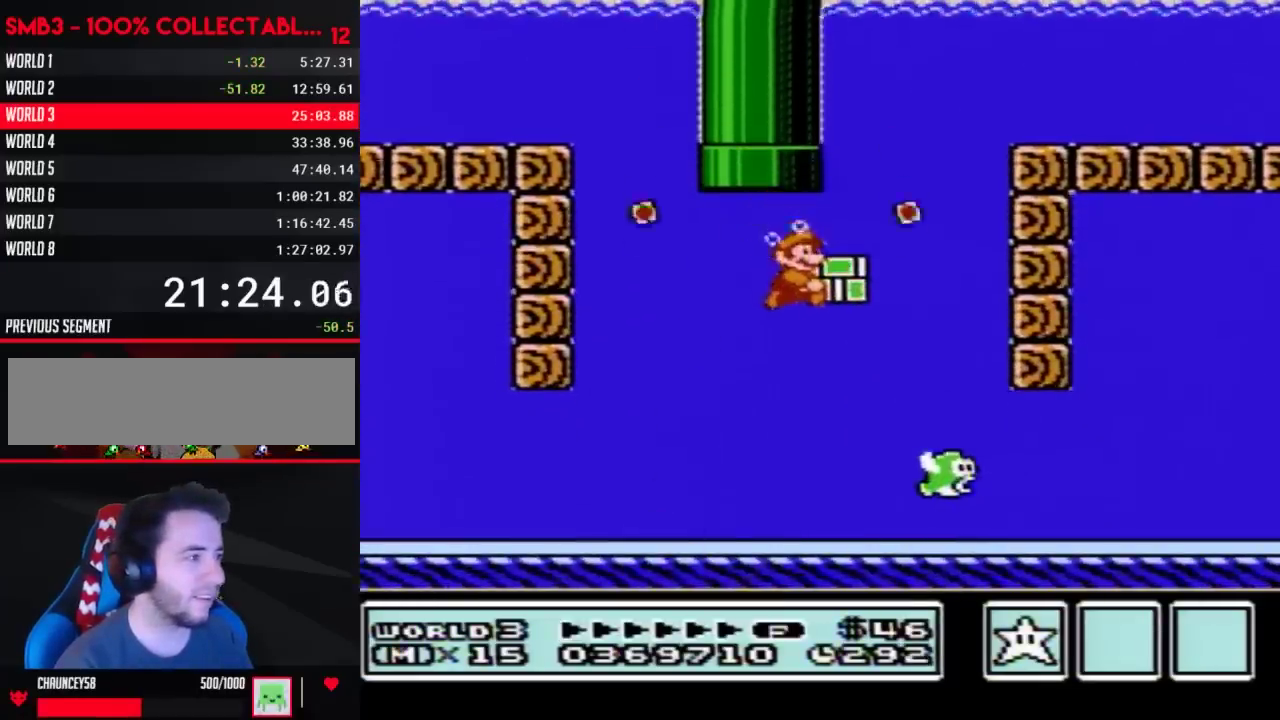
{"buttons": ["B", "DPAD_RIGHT"], "events": []}
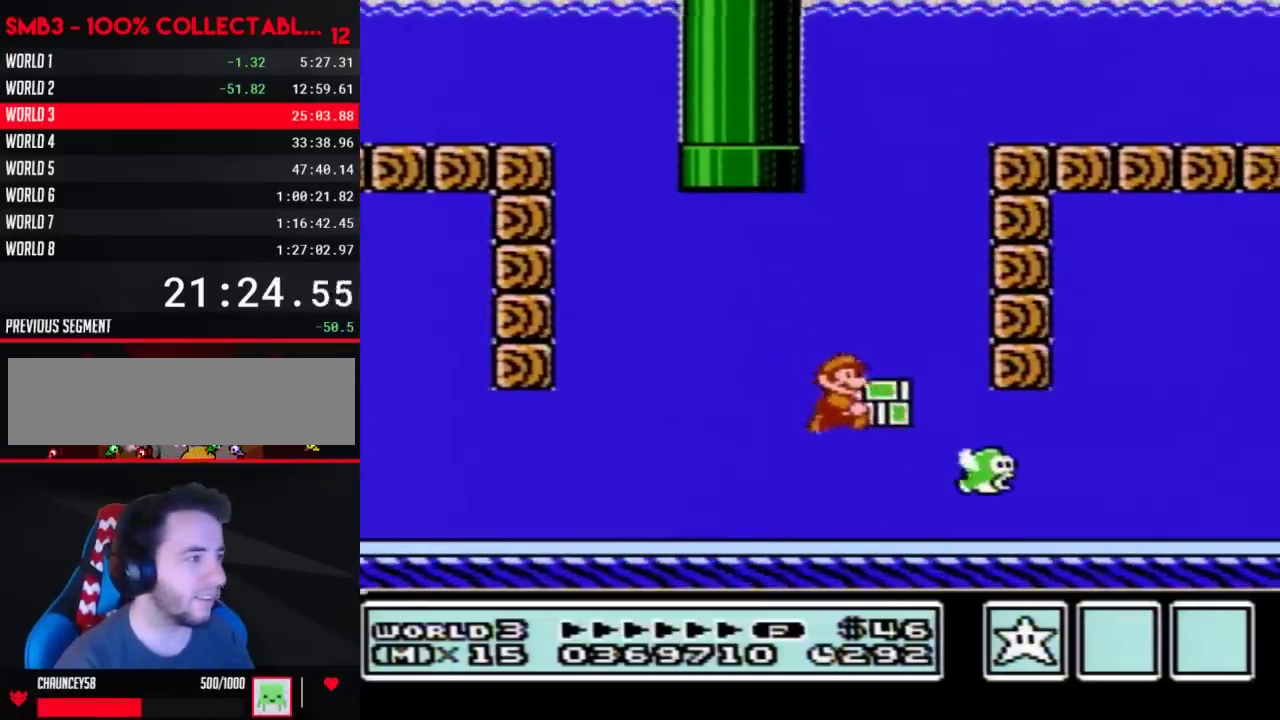
{"buttons": ["B", "DPAD_RIGHT"], "events": [[150, "A", "down"], [233, "A", "up"], [233, "B", "up"], [300, "B", "down"]]}
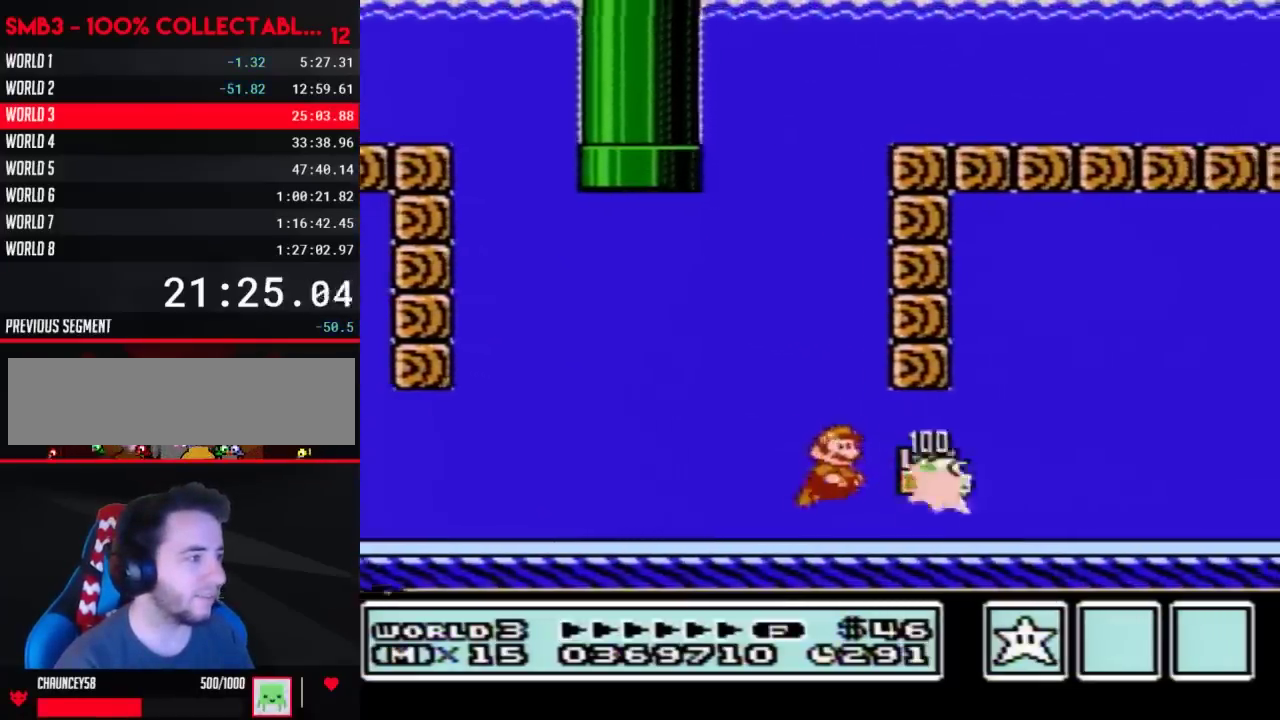
{"buttons": ["A", "B", "DPAD_RIGHT"], "events": [[83, "A", "down"], [183, "A", "up"], [467, "A", "down"]]}
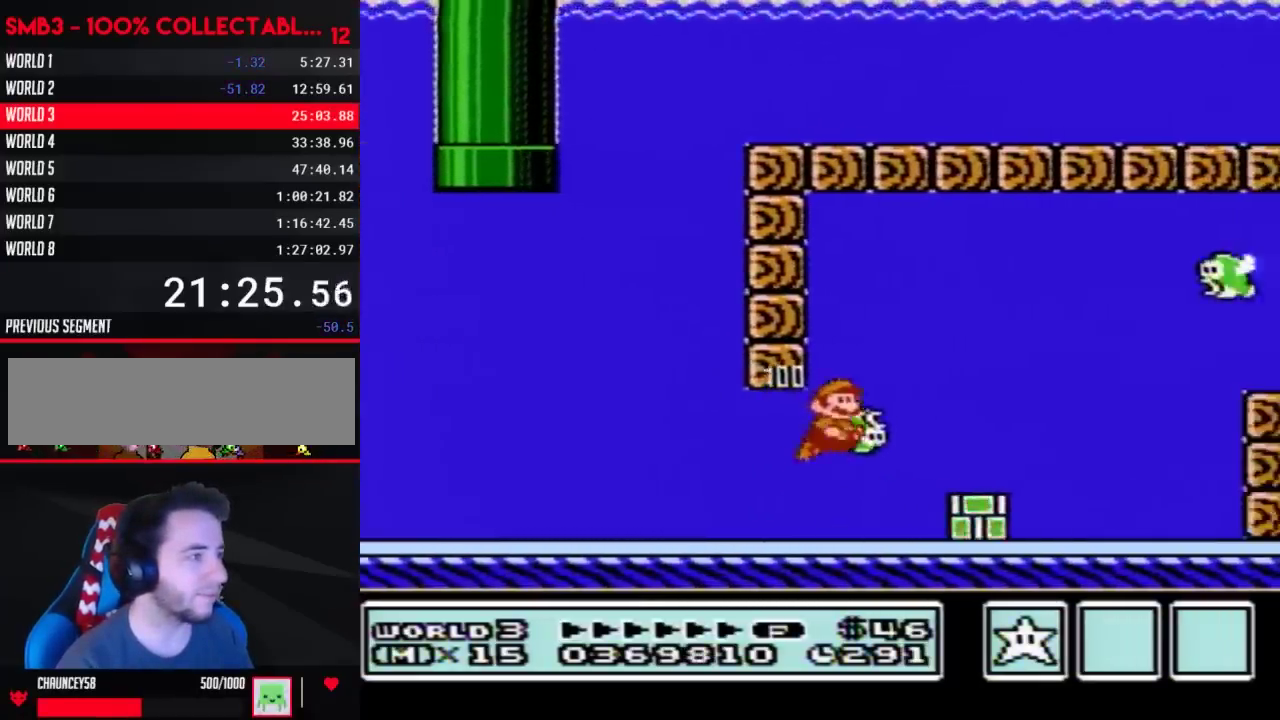
{"buttons": ["A", "B", "DPAD_RIGHT"], "events": [[233, "A", "up"], [300, "A", "down"], [367, "A", "up"], [433, "A", "down"]]}
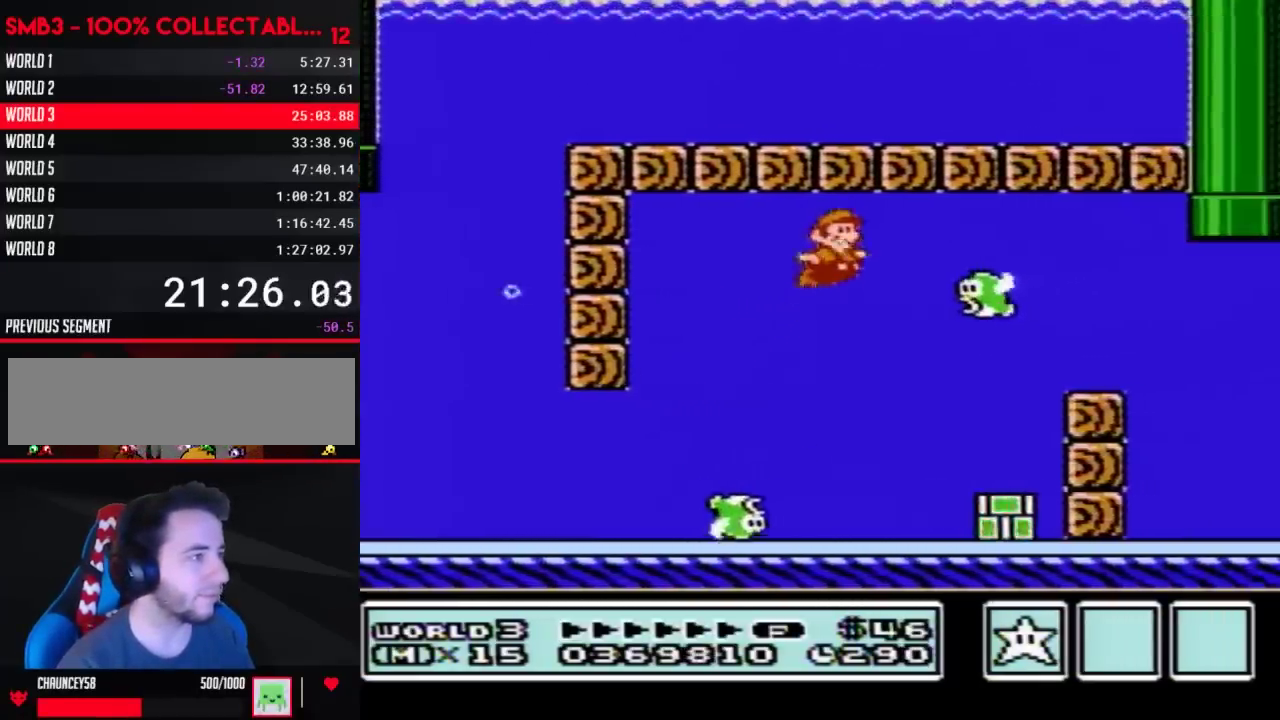
{"buttons": ["B", "DPAD_RIGHT"], "events": [[33, "A", "up"], [50, "B", "up"], [150, "B", "down"]]}
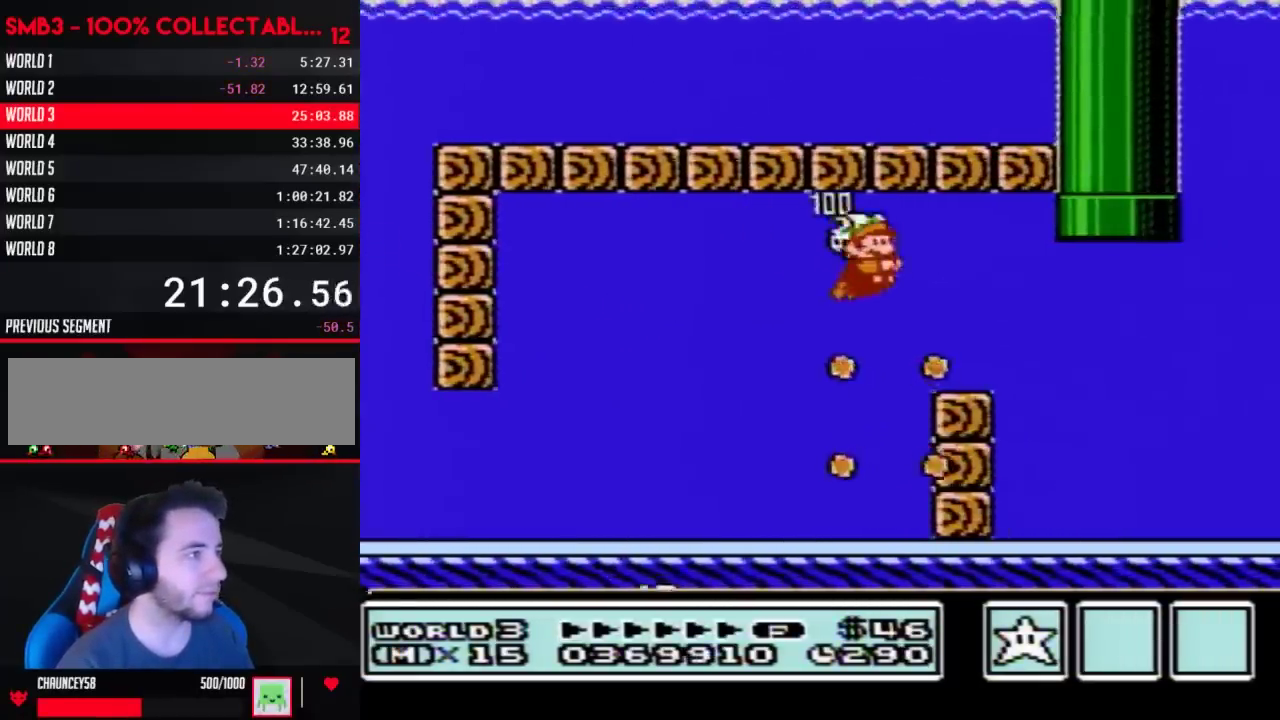
{"buttons": ["B", "DPAD_LEFT"], "events": [[433, "DPAD_LEFT", "down"], [433, "DPAD_RIGHT", "up"]]}
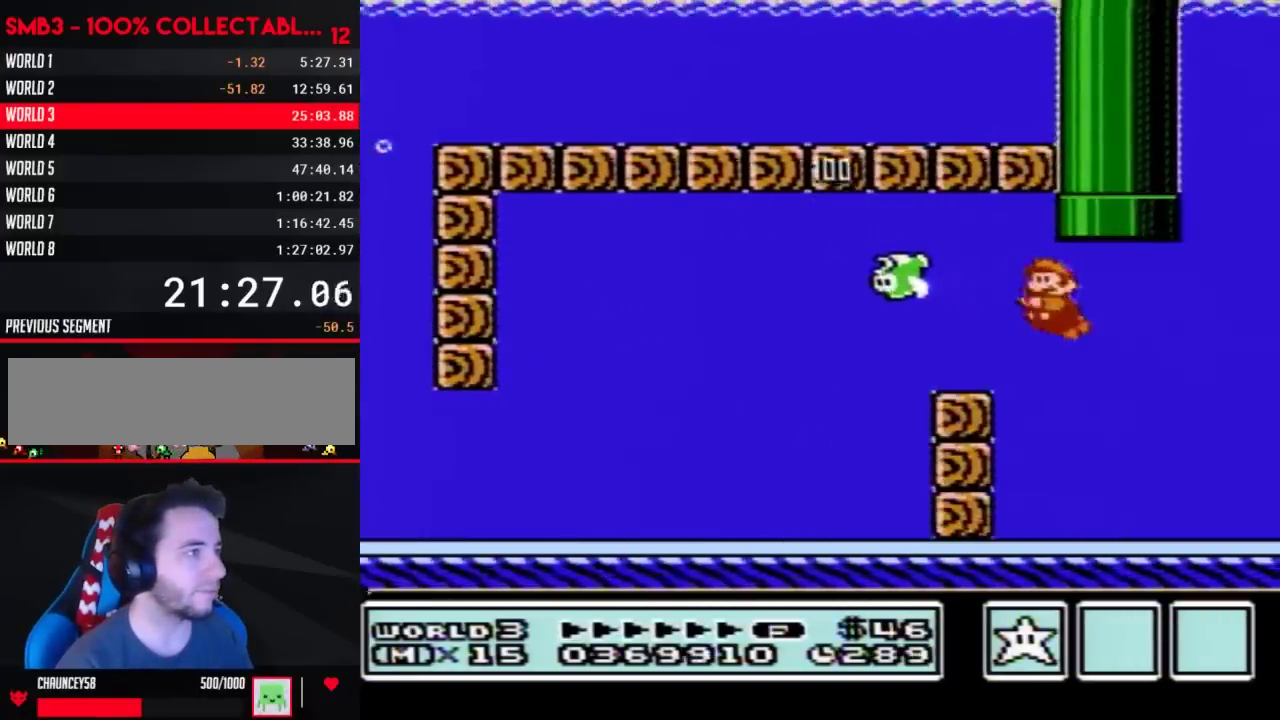
{"buttons": ["B"], "events": [[17, "DPAD_UP", "down"], [300, "A", "down"], [400, "A", "up"], [400, "DPAD_LEFT", "up"], [467, "DPAD_UP", "up"]]}
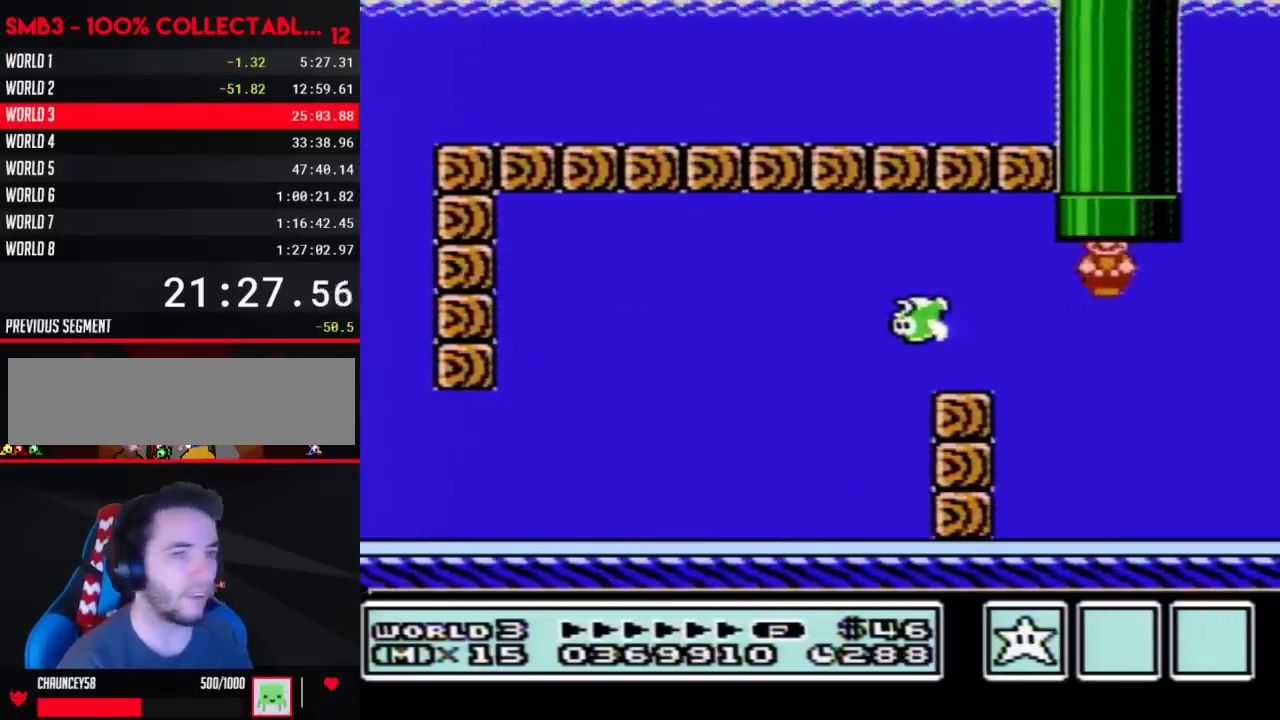
{"buttons": ["B"], "events": []}
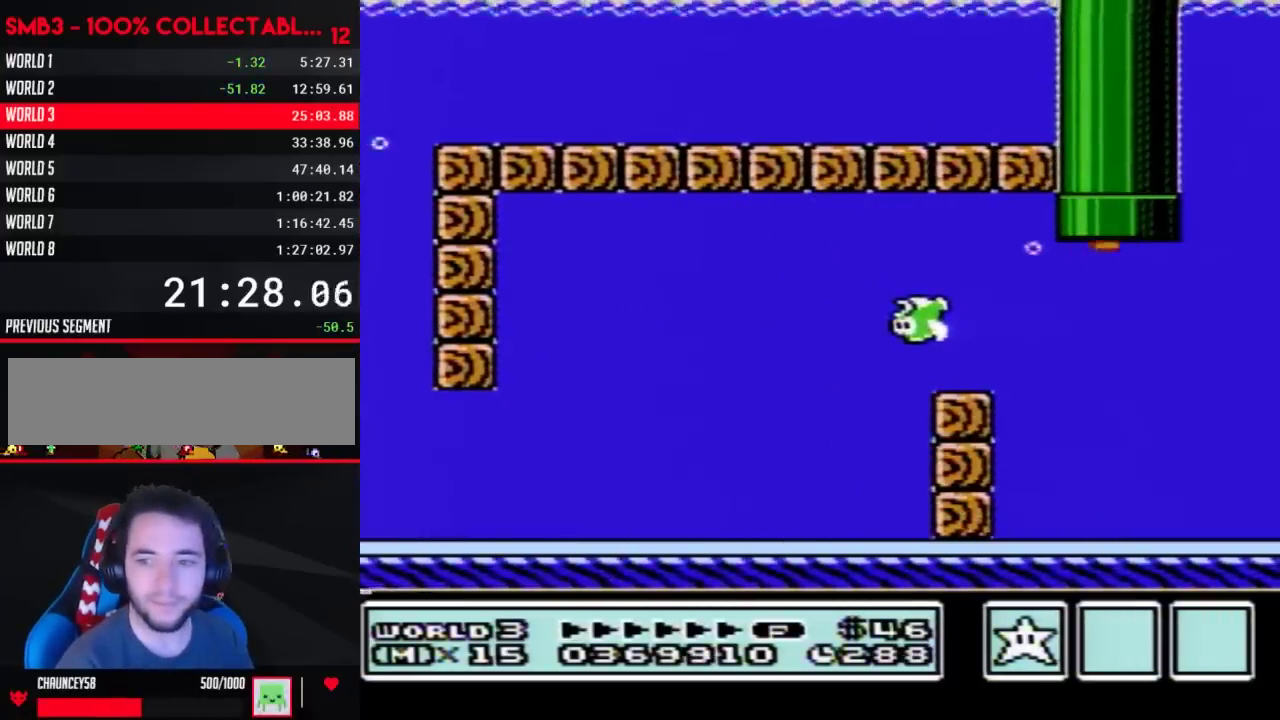
{"buttons": ["B", "DPAD_RIGHT"], "events": [[233, "DPAD_RIGHT", "down"]]}
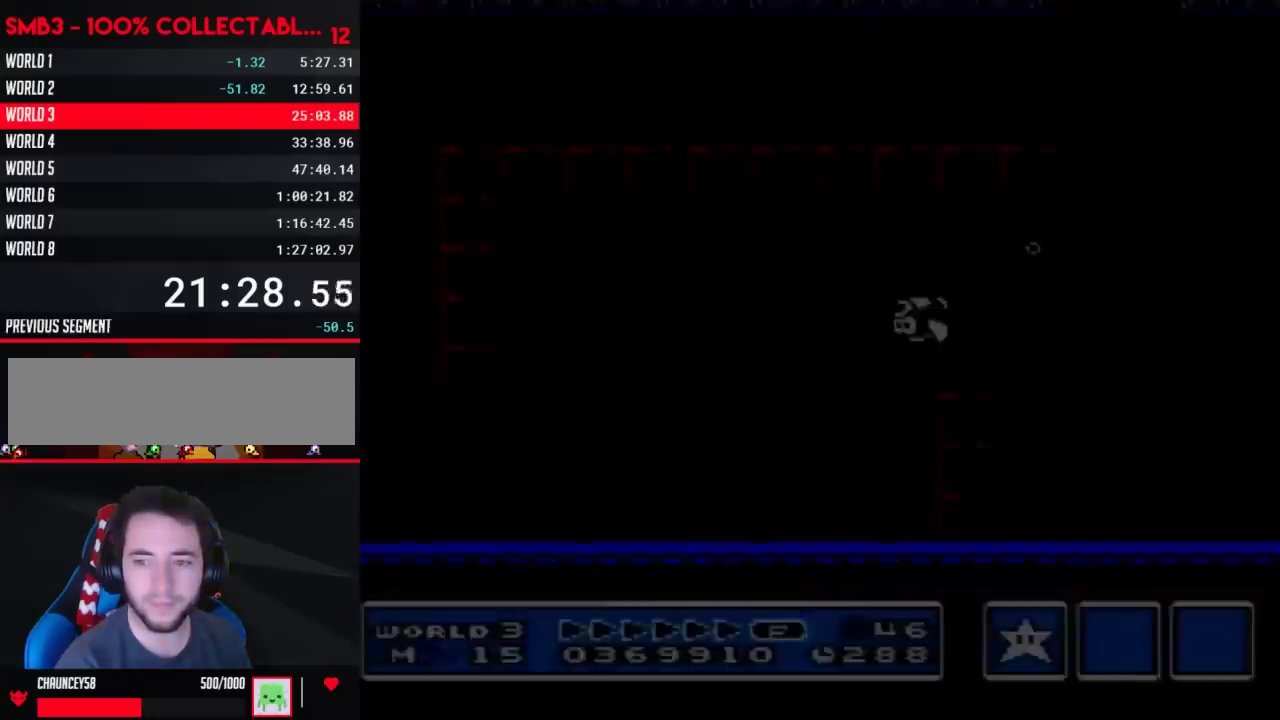
{"buttons": ["B", "DPAD_RIGHT"], "events": []}
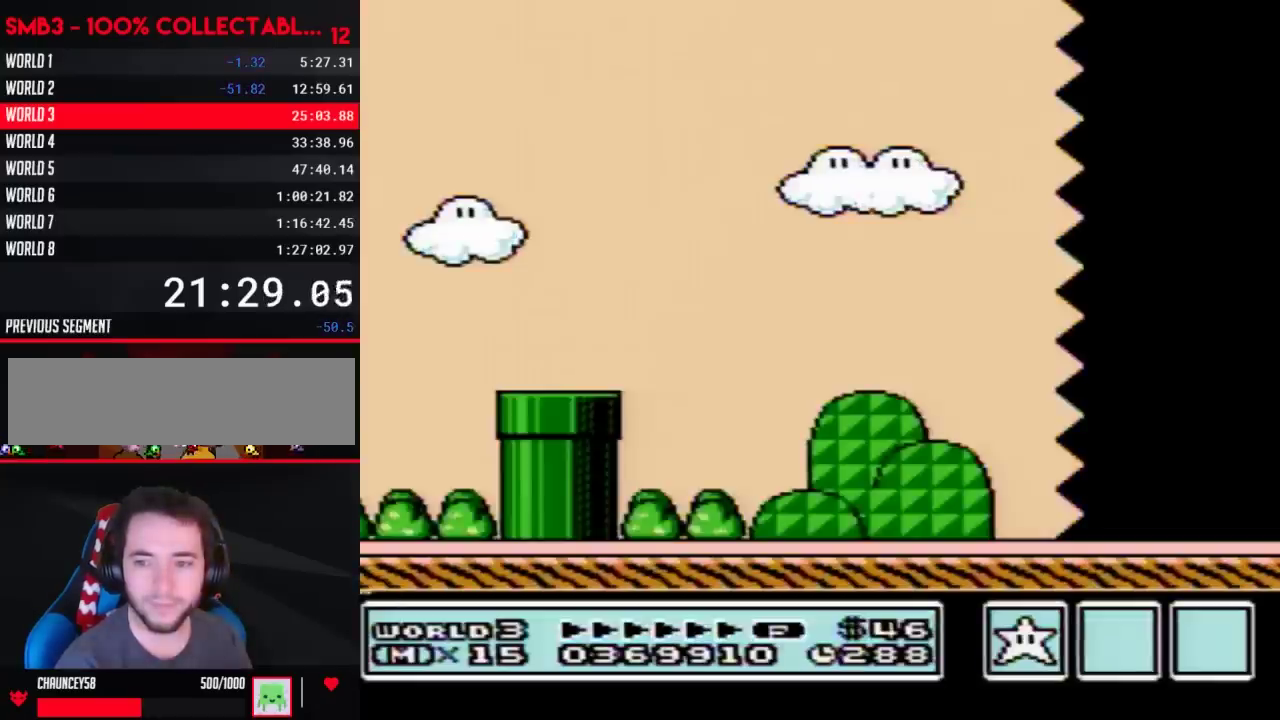
{"buttons": ["B", "DPAD_RIGHT"], "events": []}
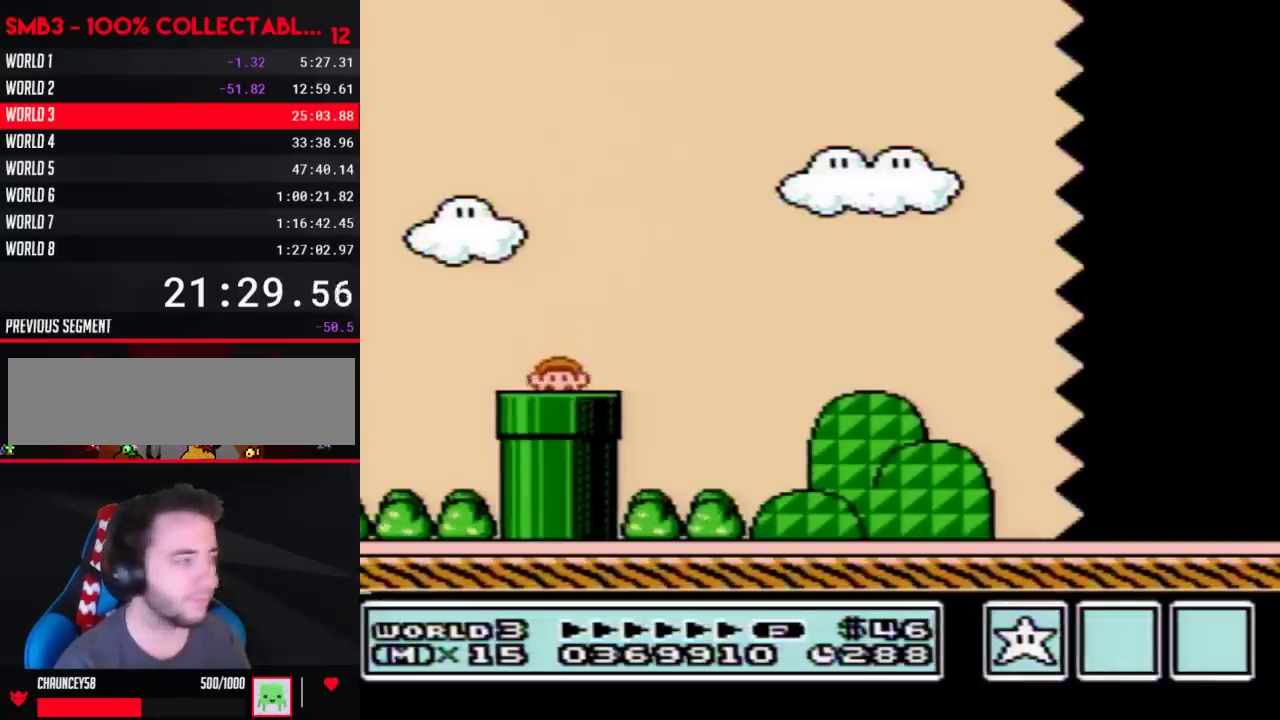
{"buttons": ["B", "DPAD_RIGHT"], "events": []}
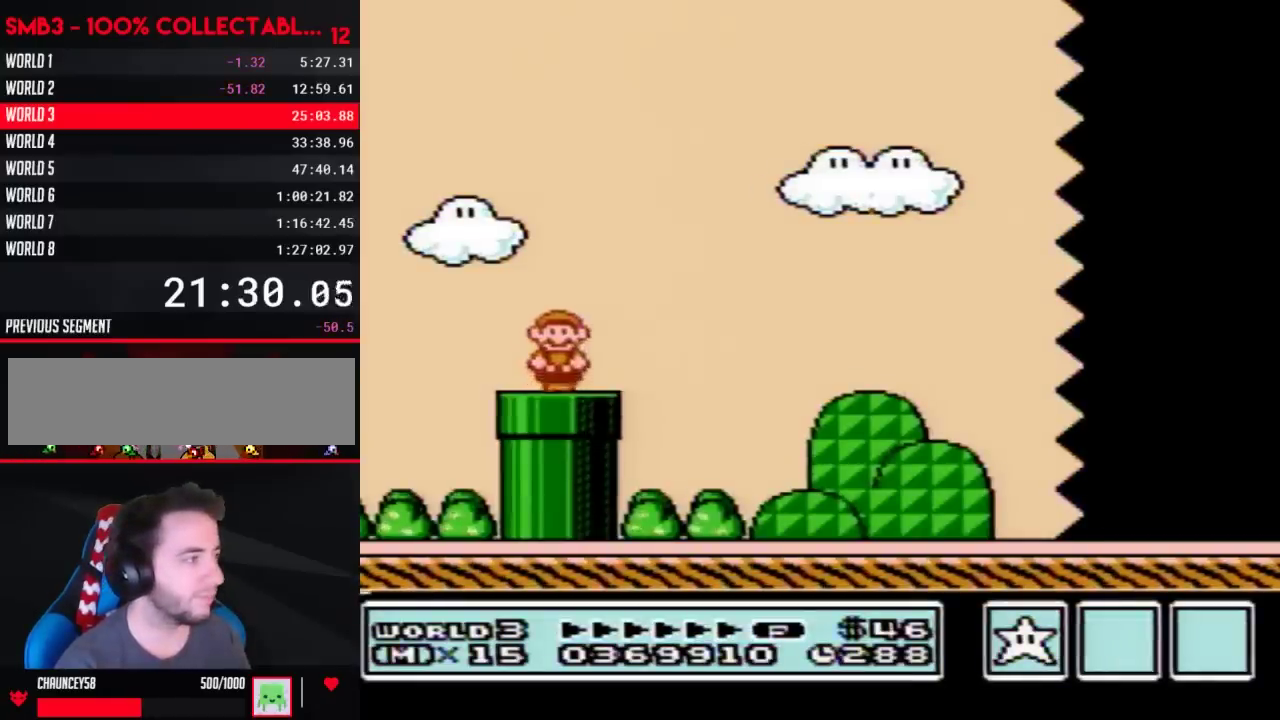
{"buttons": ["B", "DPAD_RIGHT"], "events": [[133, "A", "down"], [200, "A", "up"]]}
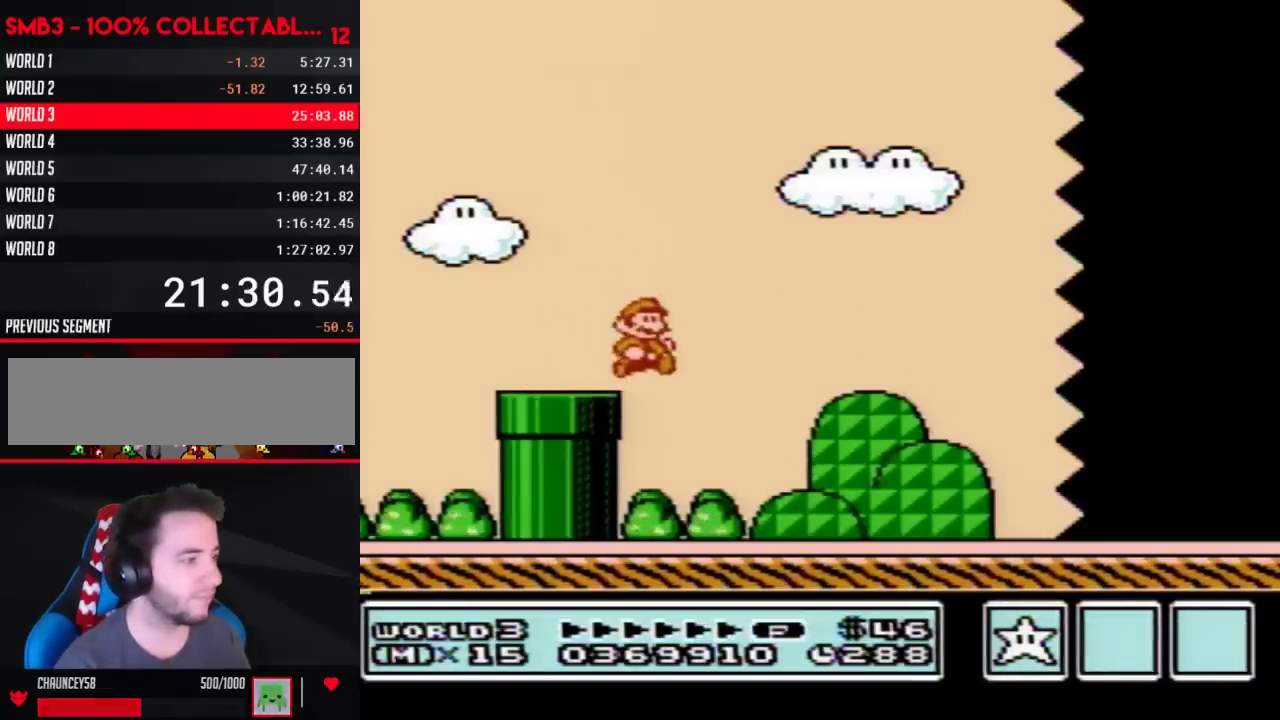
{"buttons": ["B", "DPAD_RIGHT"], "events": []}
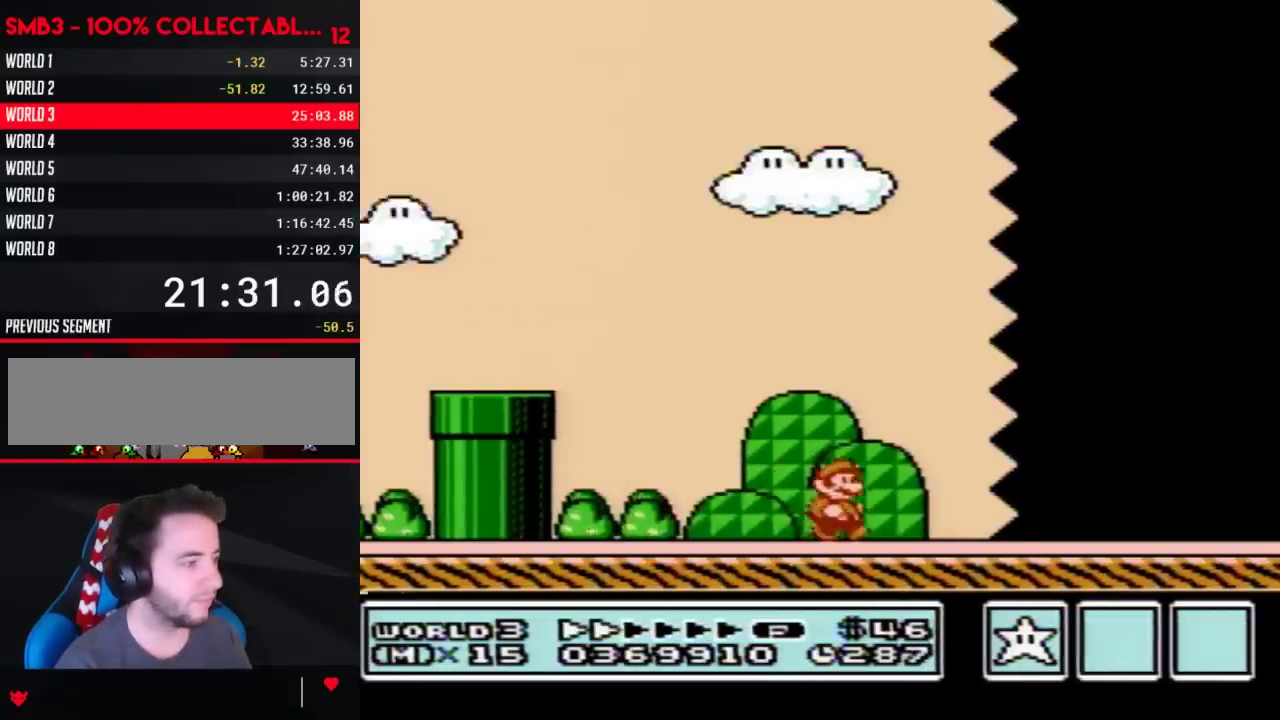
{"buttons": ["B", "DPAD_RIGHT"], "events": []}
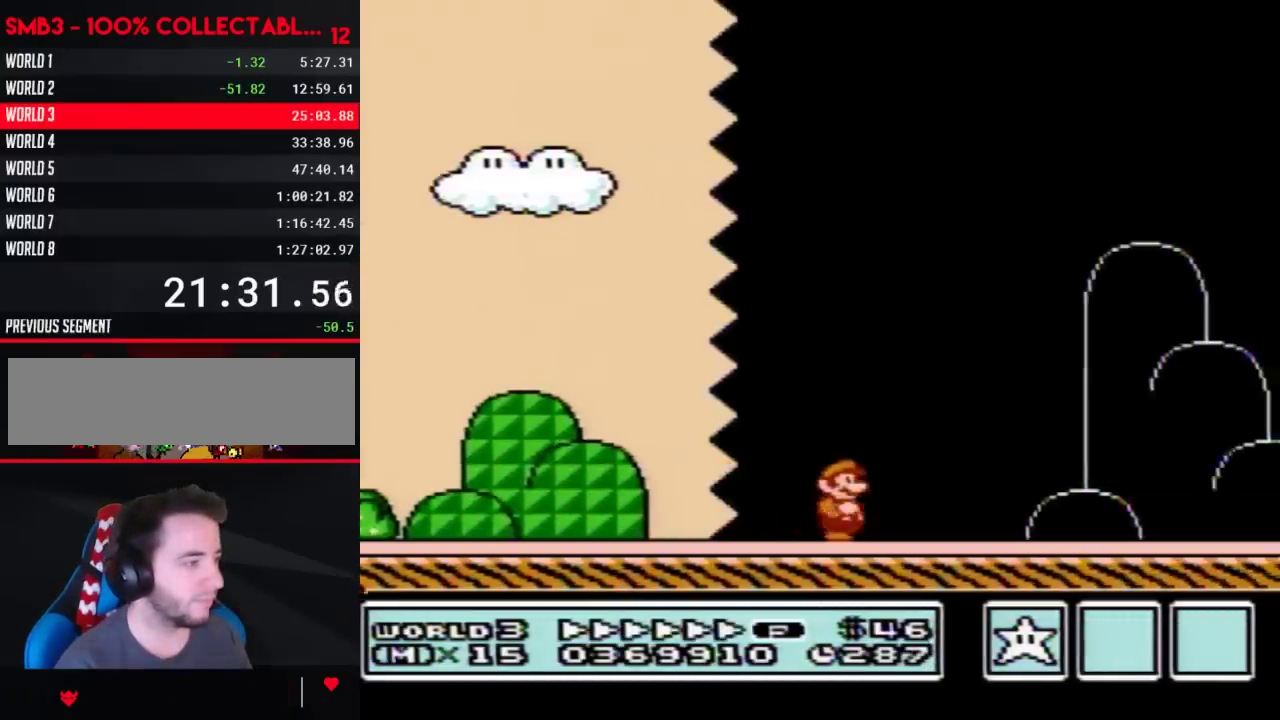
{"buttons": ["B", "DPAD_RIGHT"], "events": []}
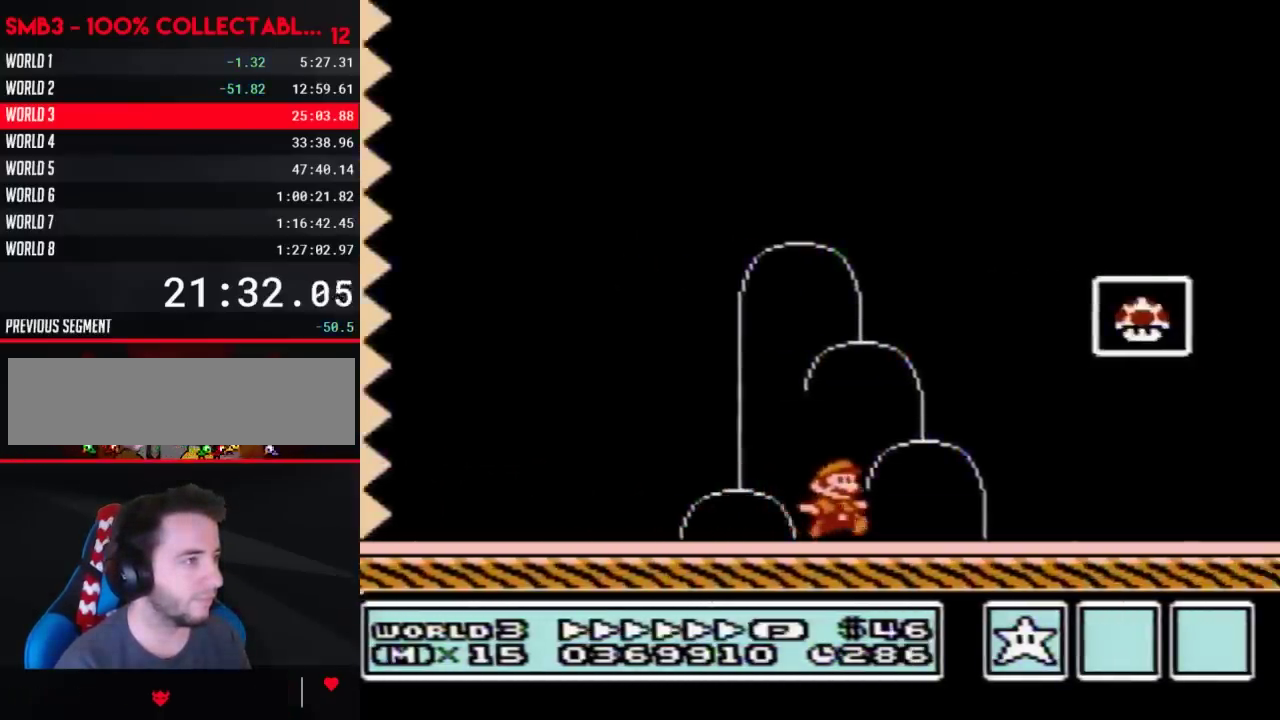
{"buttons": ["A", "B", "DPAD_RIGHT"], "events": [[100, "DPAD_LEFT", "down"], [100, "DPAD_RIGHT", "up"], [317, "A", "down"], [317, "DPAD_LEFT", "up"], [317, "DPAD_RIGHT", "down"]]}
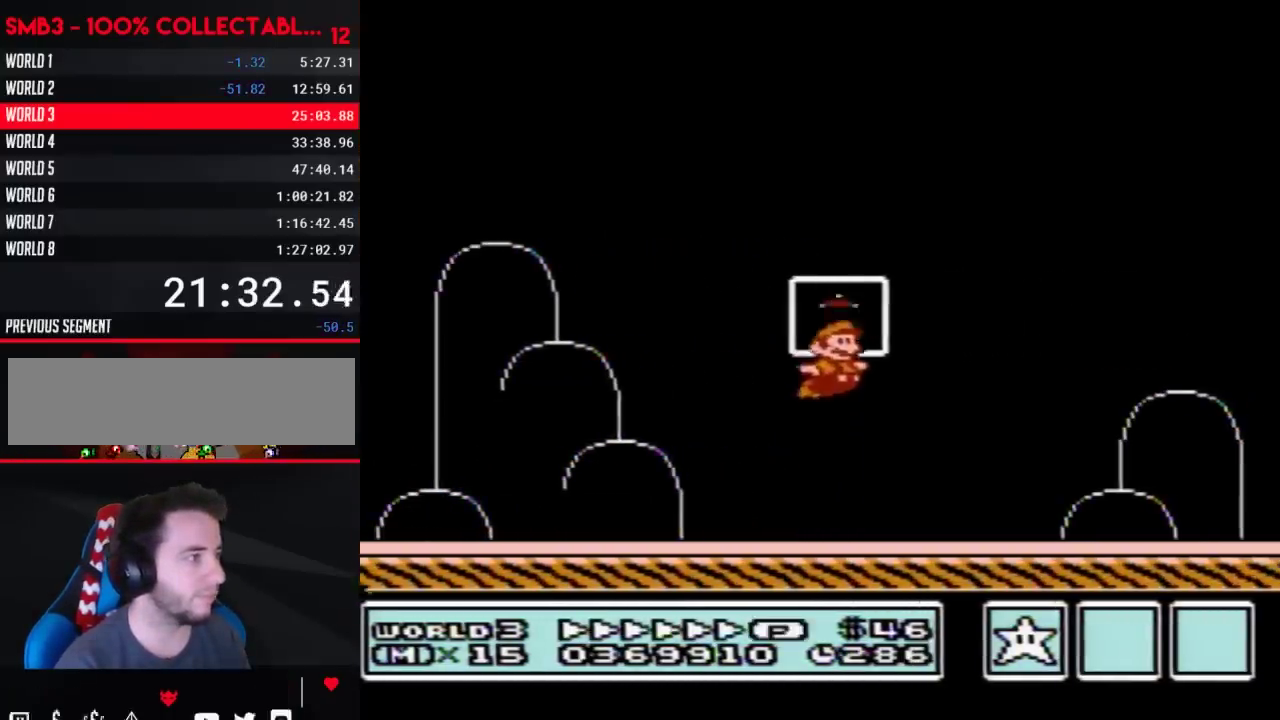
{"buttons": [], "events": [[133, "DPAD_RIGHT", "up"], [167, "A", "up"], [167, "B", "up"]]}